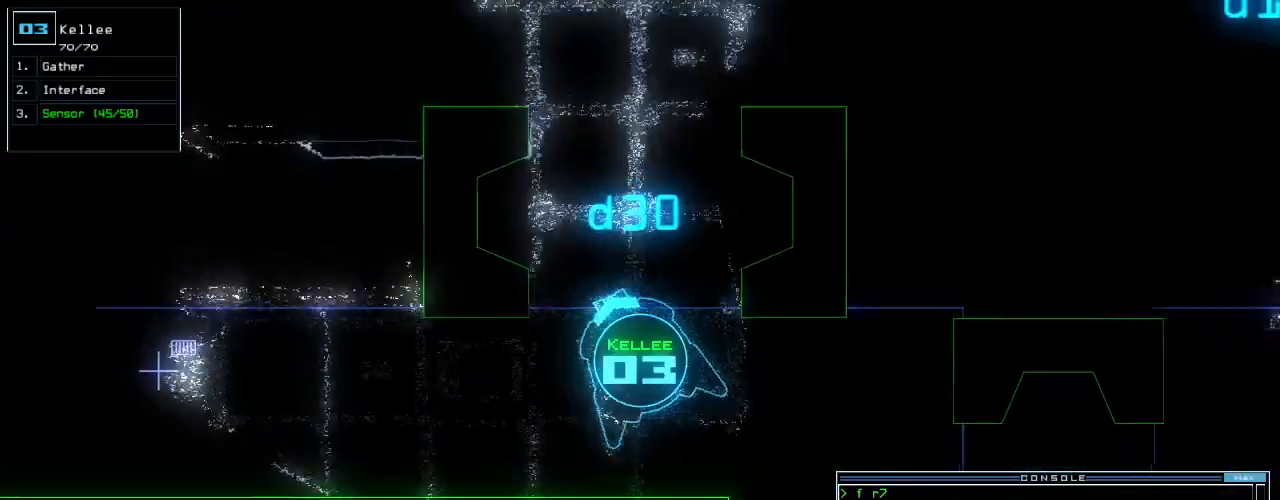
Gameplay with keyboard; each line is a JSON object with the keys held at the frame after it. "events" lists presses ("down") and releases ("up") of ".", "0", "1", "2", "3", "4", "5", "6", "7", "8", "9", "a", "b", "backspace", "c", "caps_lock", "comma", "ctrl_l", "ctrl_r", "d", "down", "e", "equals", "escape", "f", "f12", "g", "h", "i", "j", "k", "l", "left", "m", "minus", "n", "o", "p", "q", "quote", "r", "return", "right", "s", "semicolon", "shift_l", "shift_r", "space", "t", "tab", "tilde", "u", "up", "v", "w", "x", "y" and "z" between this image and that frame as [ms after this image, input, new state], when the widget could be followed in between. No other keys are recorded. Mouse input is not recorded. Not read: other_keys.
{"keys": [], "events": [[120, "right", "up"], [140, "3", "down"], [180, "3", "up"], [340, "up", "up"]]}
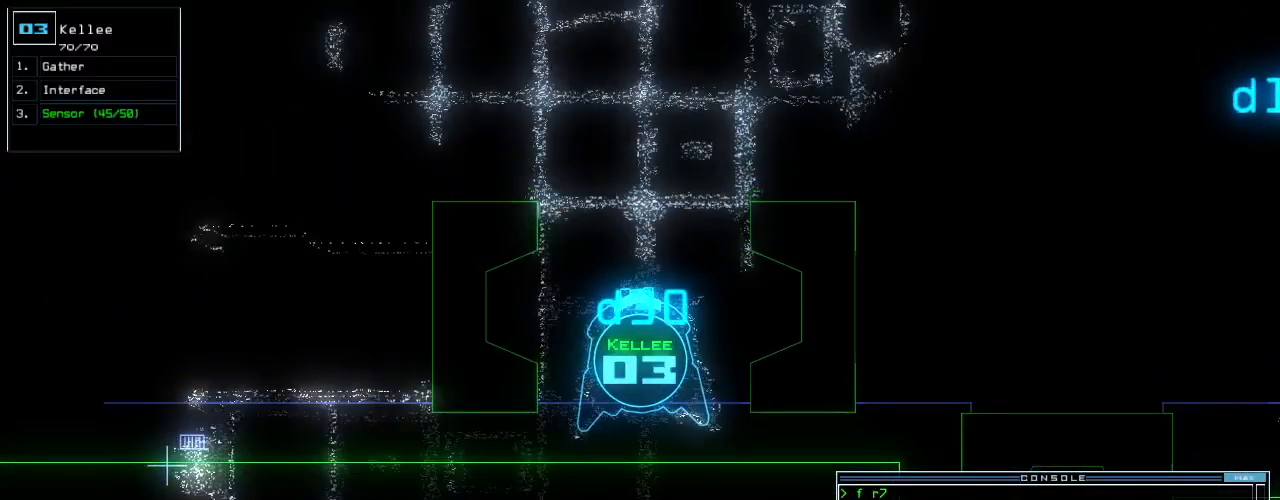
{"keys": [], "events": [[320, "up", "down"], [440, "up", "up"]]}
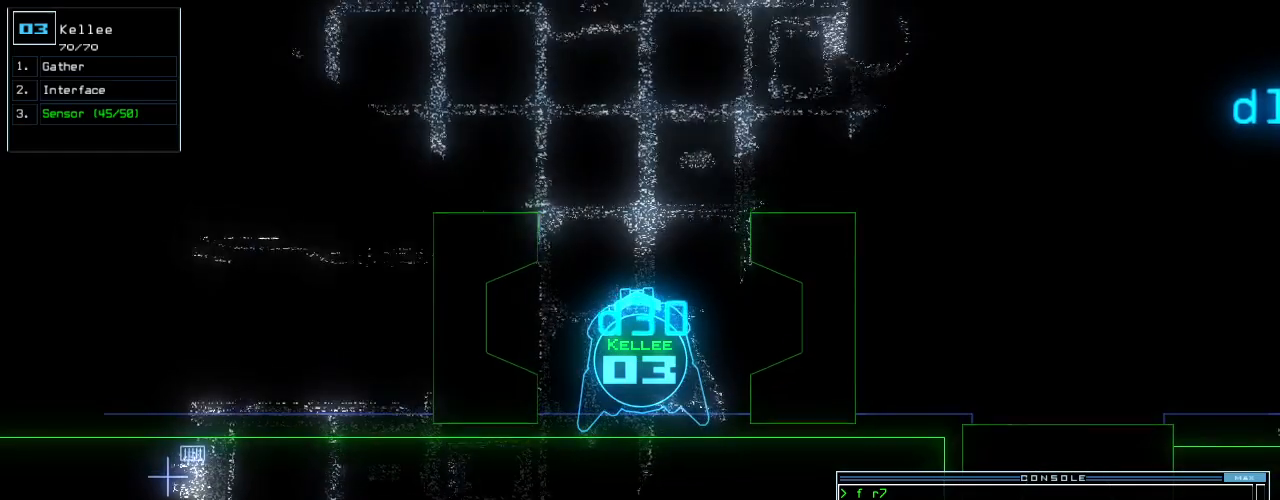
{"keys": [], "events": [[160, "0", "down"], [220, "0", "up"]]}
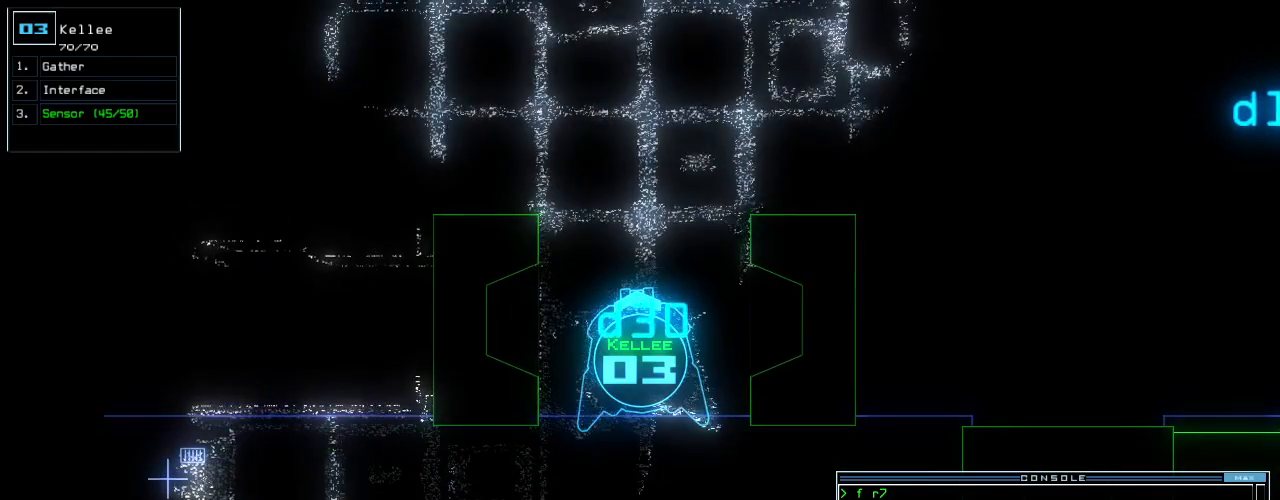
{"keys": [], "events": []}
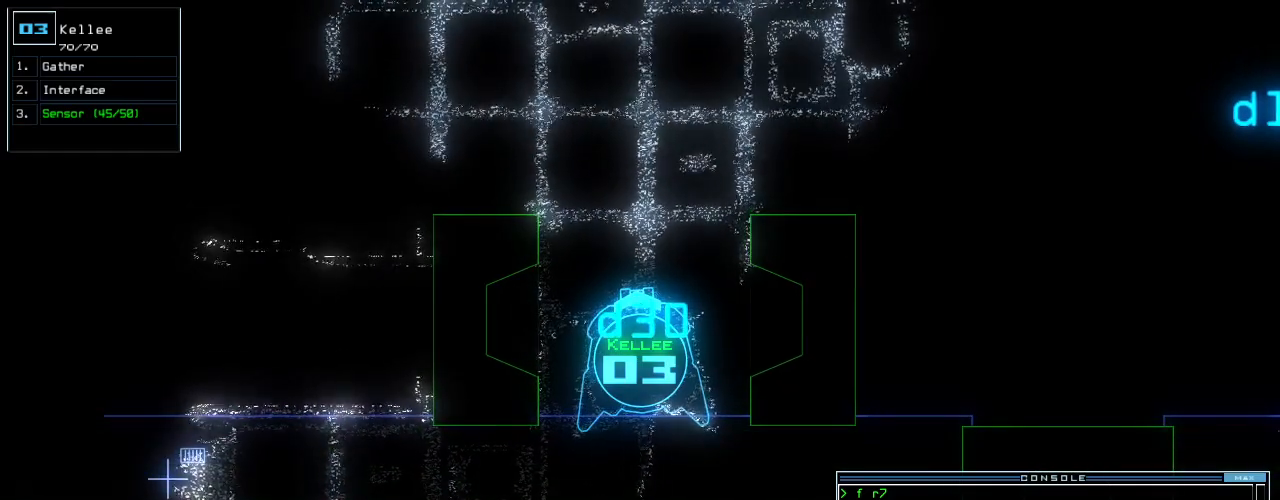
{"keys": [], "events": []}
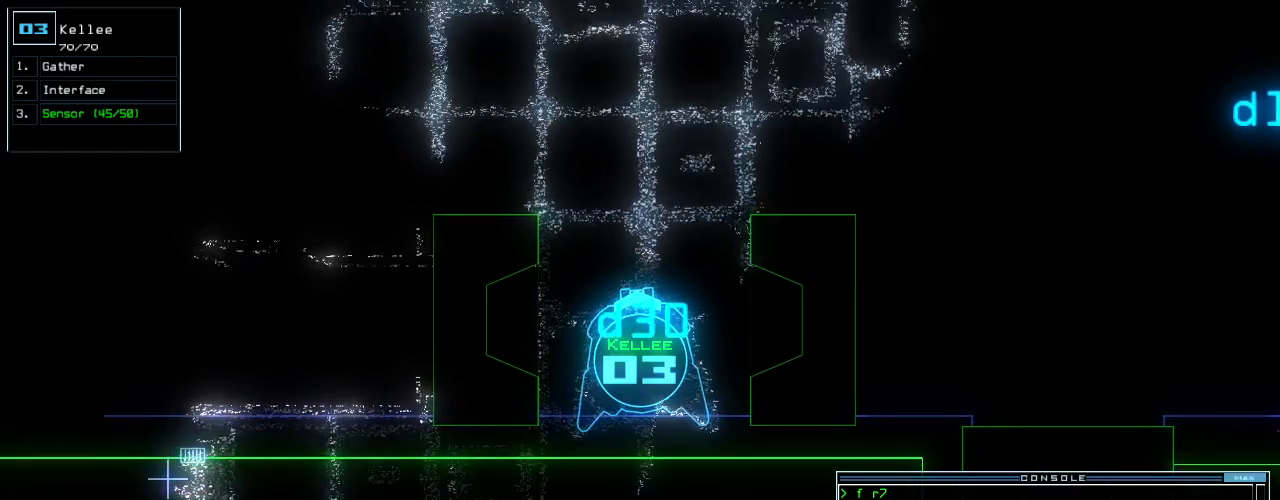
{"keys": [], "events": []}
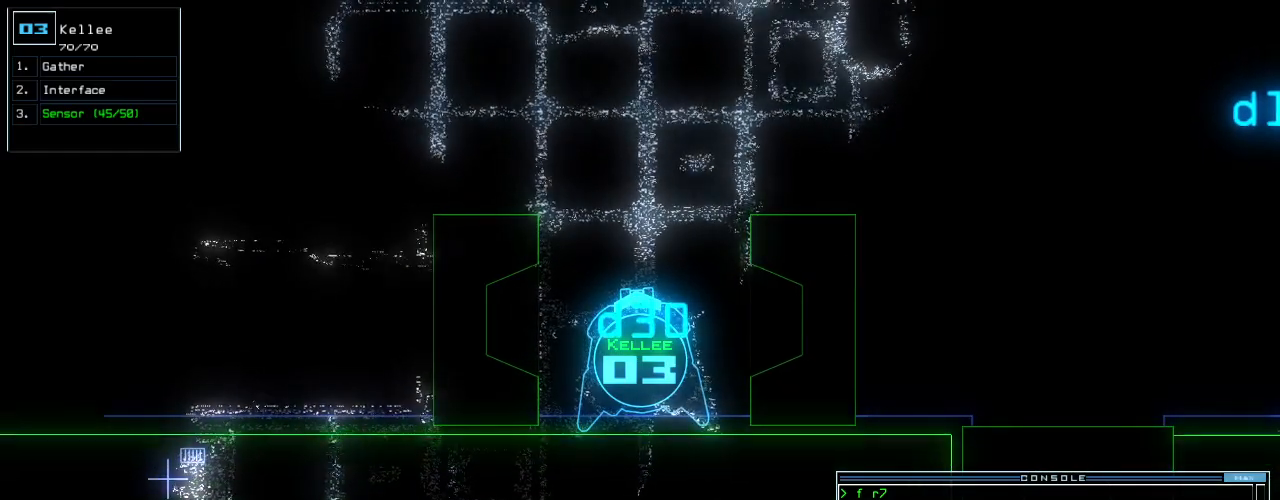
{"keys": [], "events": []}
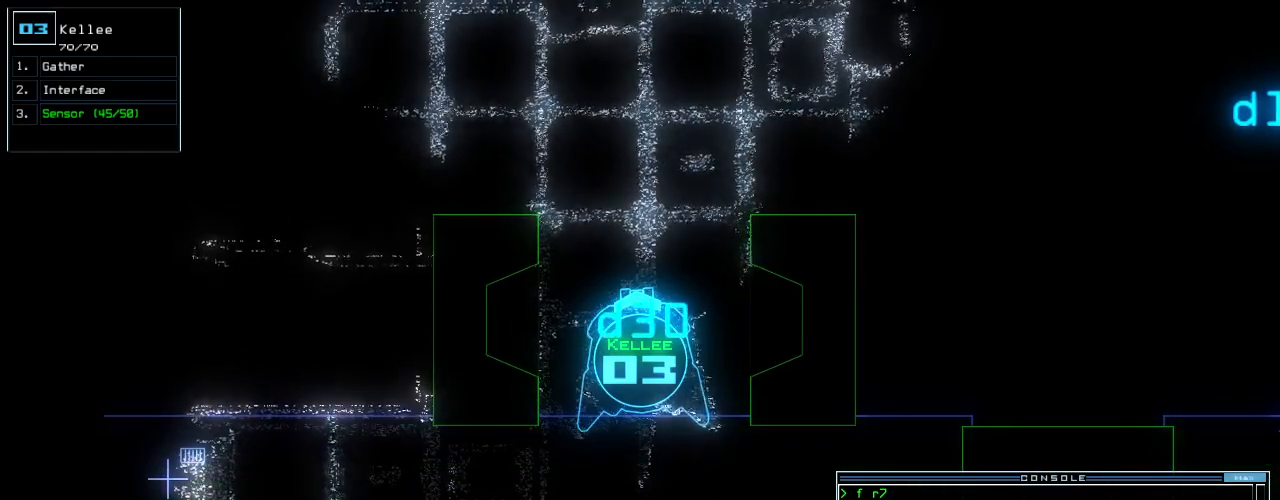
{"keys": [], "events": [[140, "up", "down"], [220, "up", "up"], [360, "up", "down"], [420, "up", "up"]]}
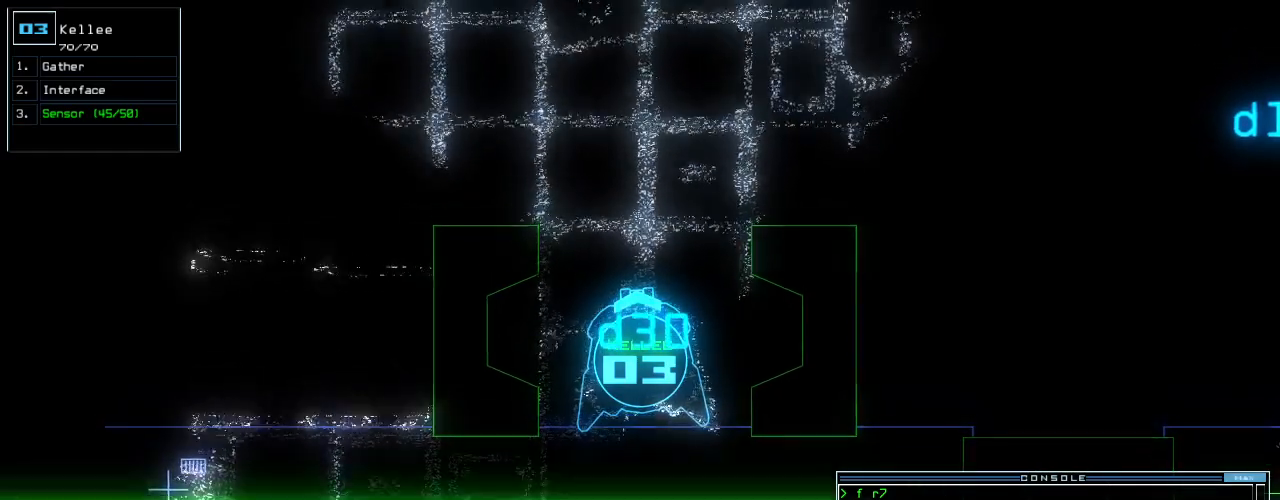
{"keys": [], "events": [[20, "up", "down"], [60, "up", "up"], [180, "up", "down"], [200, "up", "up"], [420, "up", "down"], [460, "up", "up"]]}
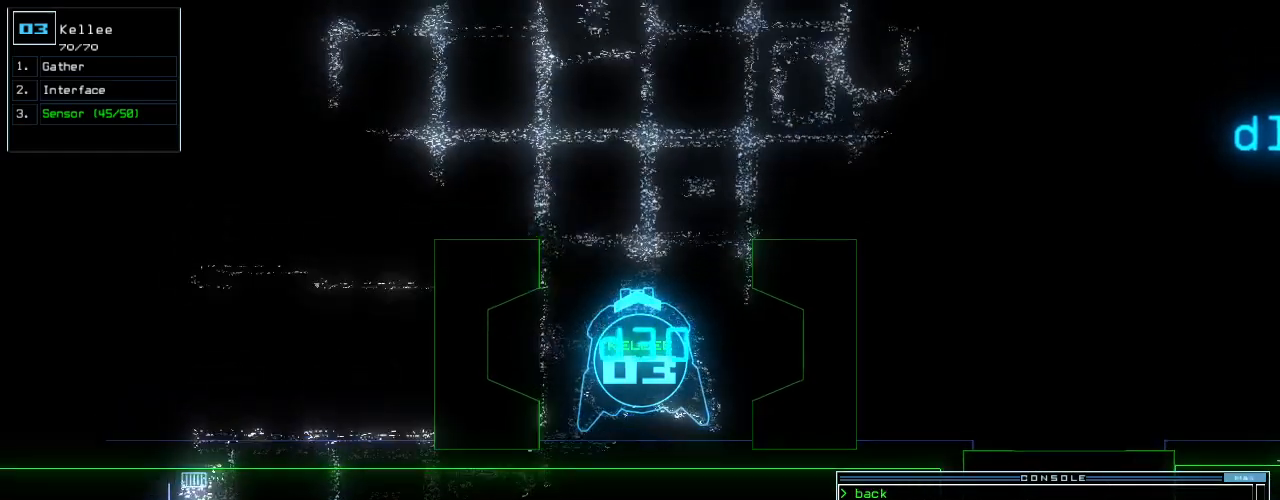
{"keys": [], "events": [[440, "escape", "down"], [500, "escape", "up"]]}
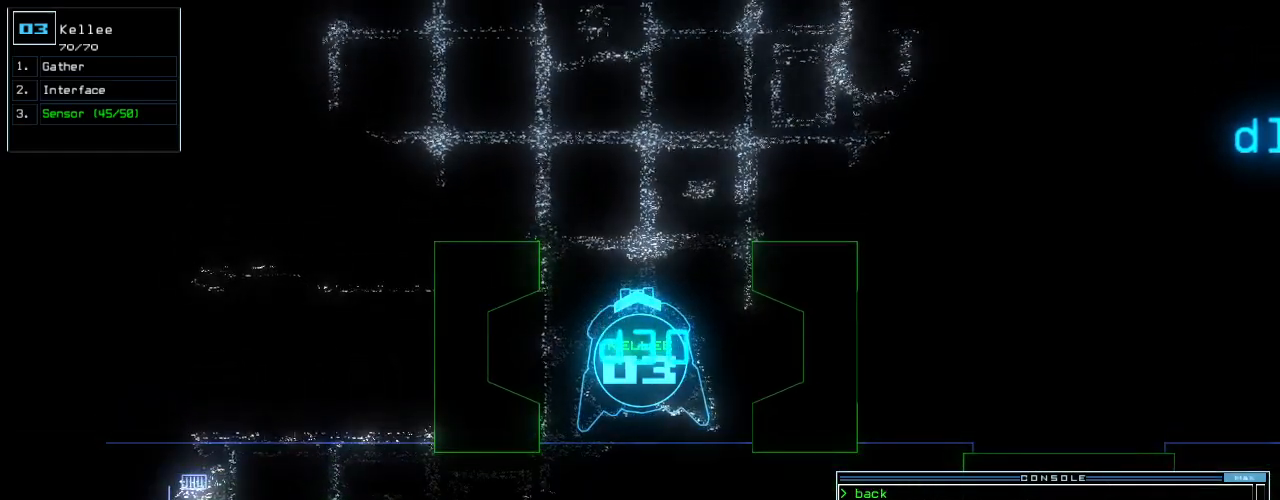
{"keys": ["s", "up"], "events": [[180, "up", "down"], [300, "s", "down"], [360, "s", "up"], [420, "s", "down"]]}
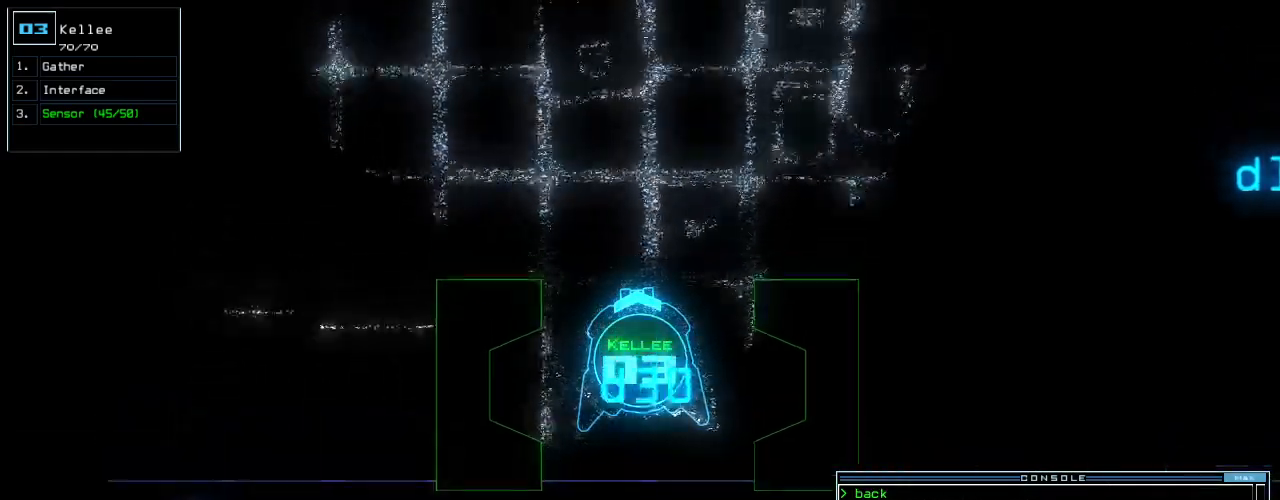
{"keys": ["right", "up"], "events": [[20, "s", "up"], [260, "return", "down"], [340, "return", "up"], [480, "right", "down"]]}
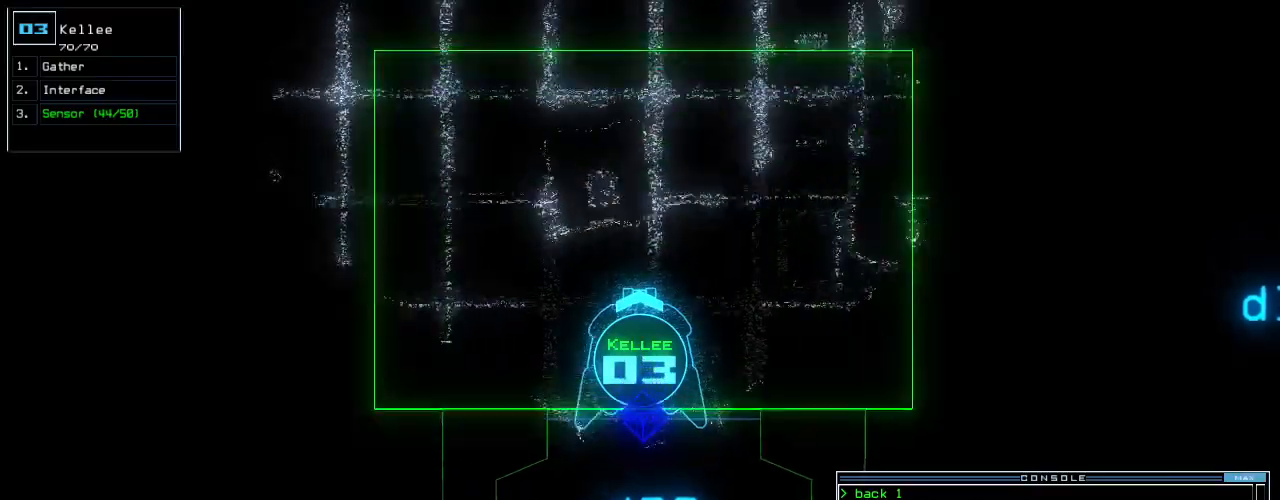
{"keys": ["up"], "events": [[280, "right", "up"]]}
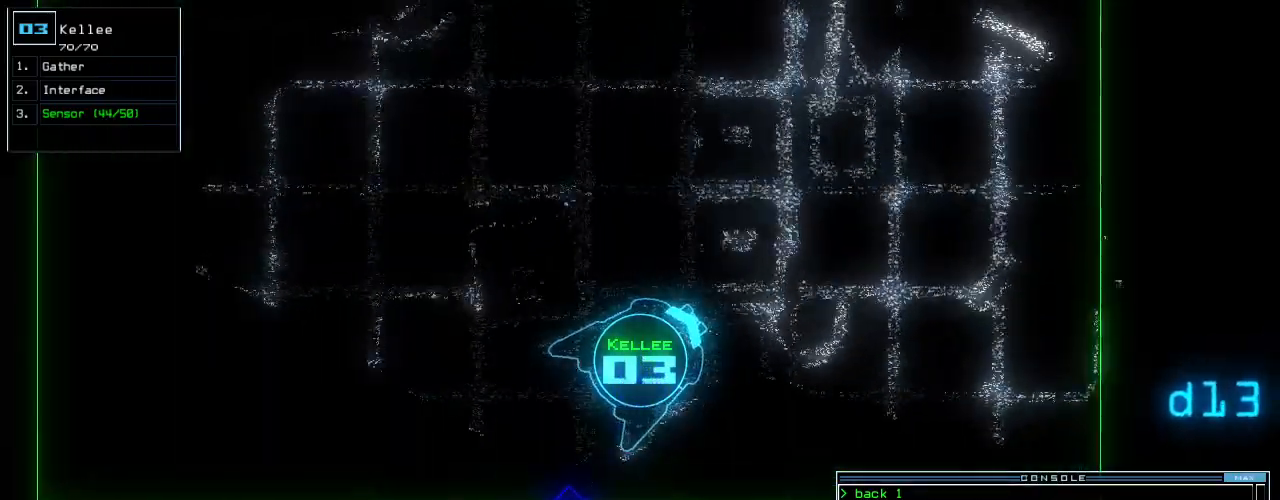
{"keys": ["up"], "events": [[360, "right", "down"], [440, "right", "up"]]}
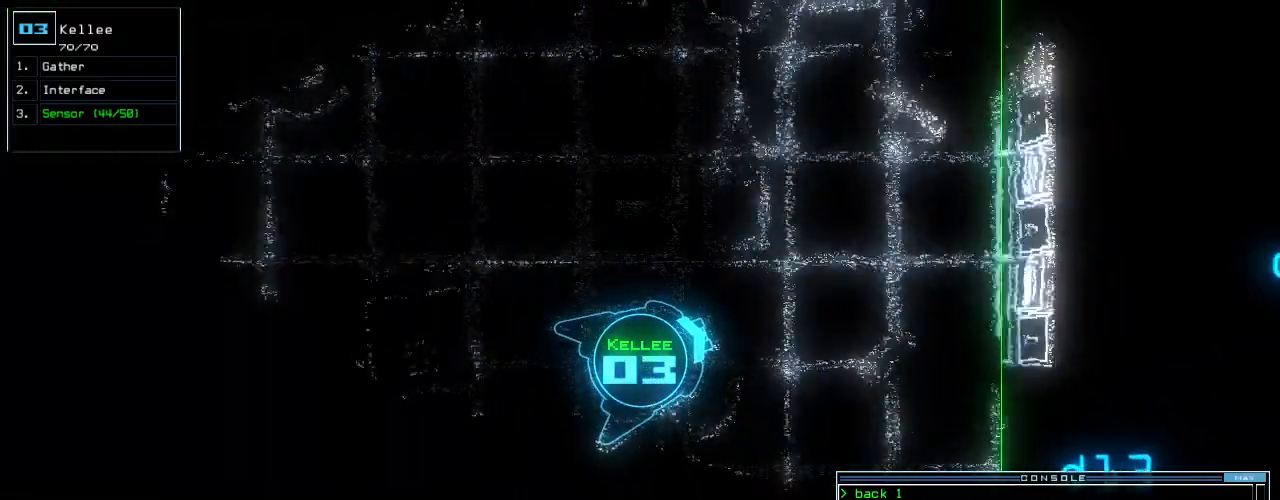
{"keys": ["left", "up"], "events": [[40, "r", "down"], [80, "a", "down"], [120, "r", "up"], [180, "a", "up"], [200, "return", "down"], [300, "return", "up"], [420, "left", "down"]]}
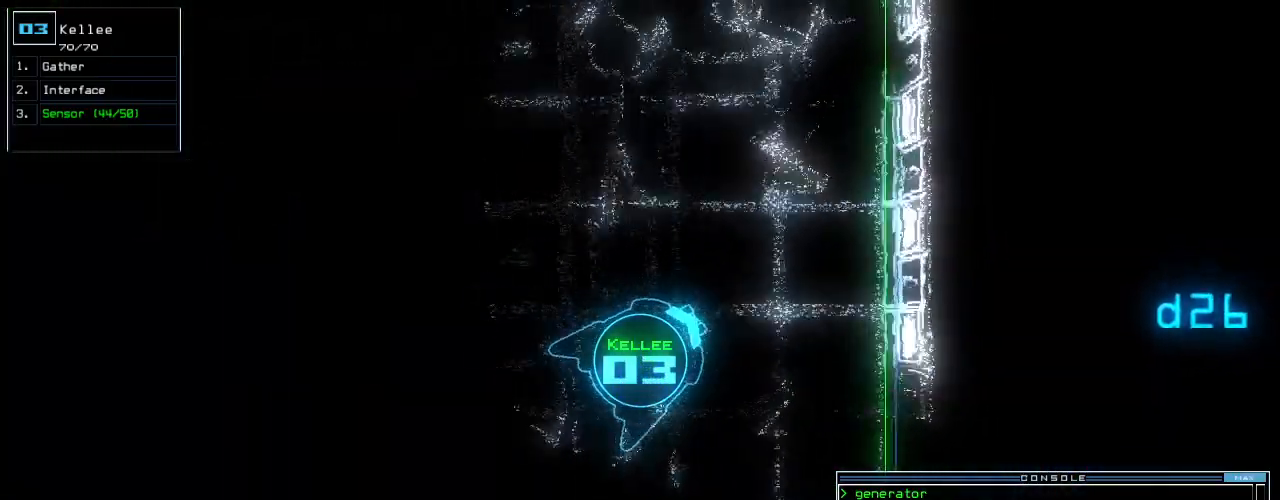
{"keys": ["left", "up"], "events": [[120, "return", "down"], [200, "return", "up"], [260, "left", "up"], [380, "left", "down"]]}
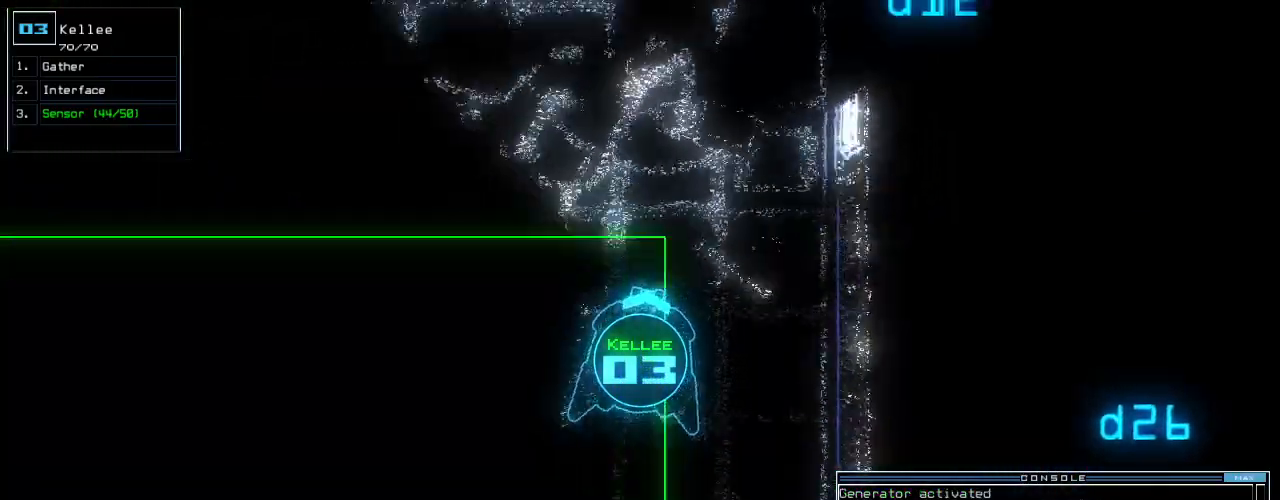
{"keys": ["up"], "events": [[140, "left", "up"]]}